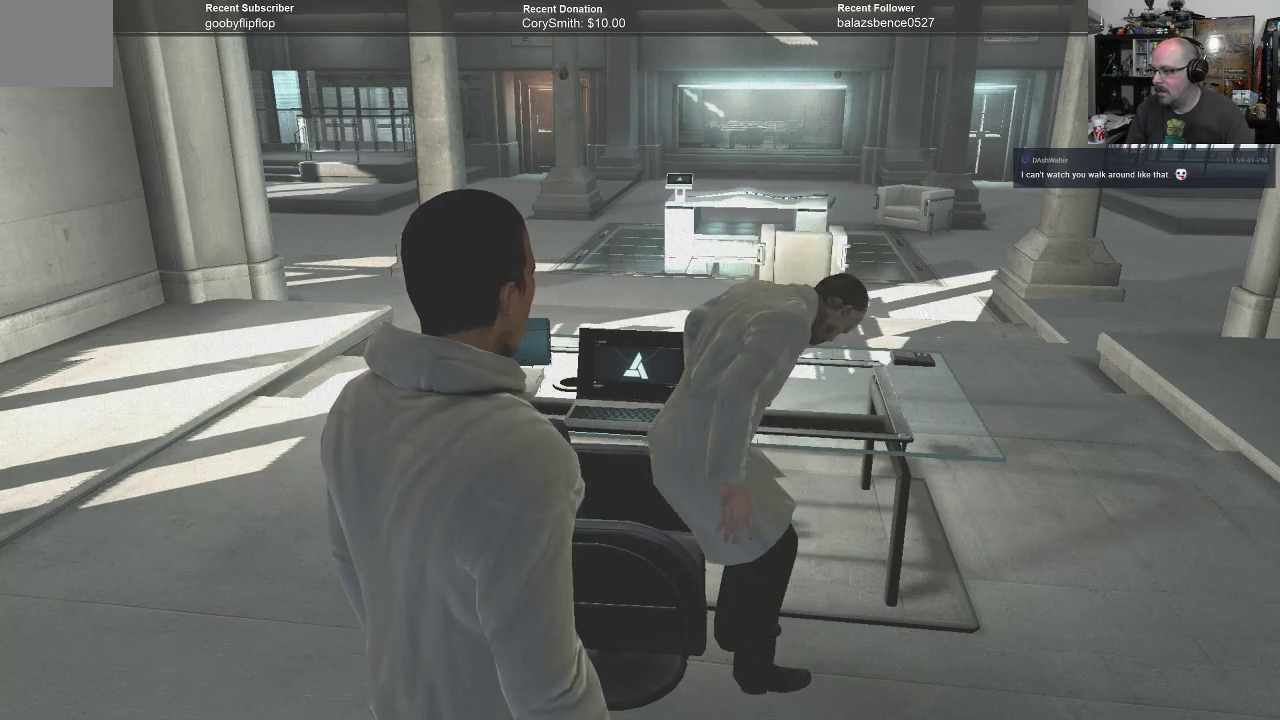
Gameplay with a controller (Xbox layout); each line is a JSON object with the inputs held at the frame after it. "events" lists button and stick changes between this image and that frame as [ms after this image, input, new state], when the widget could be followed in between. Not read: Z.
{"buttons": [], "left_stick": "center", "right_stick": "left", "events": [[300, "right_stick", "left"]]}
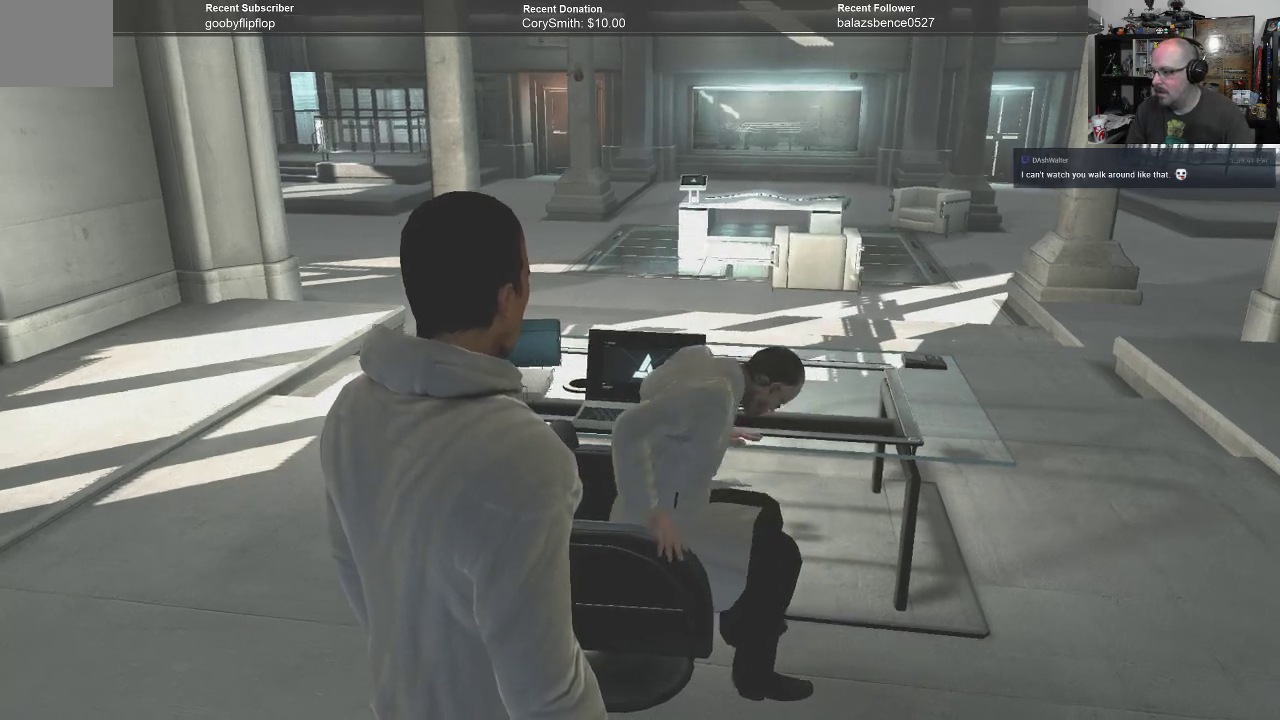
{"buttons": [], "left_stick": "center", "right_stick": "left", "events": []}
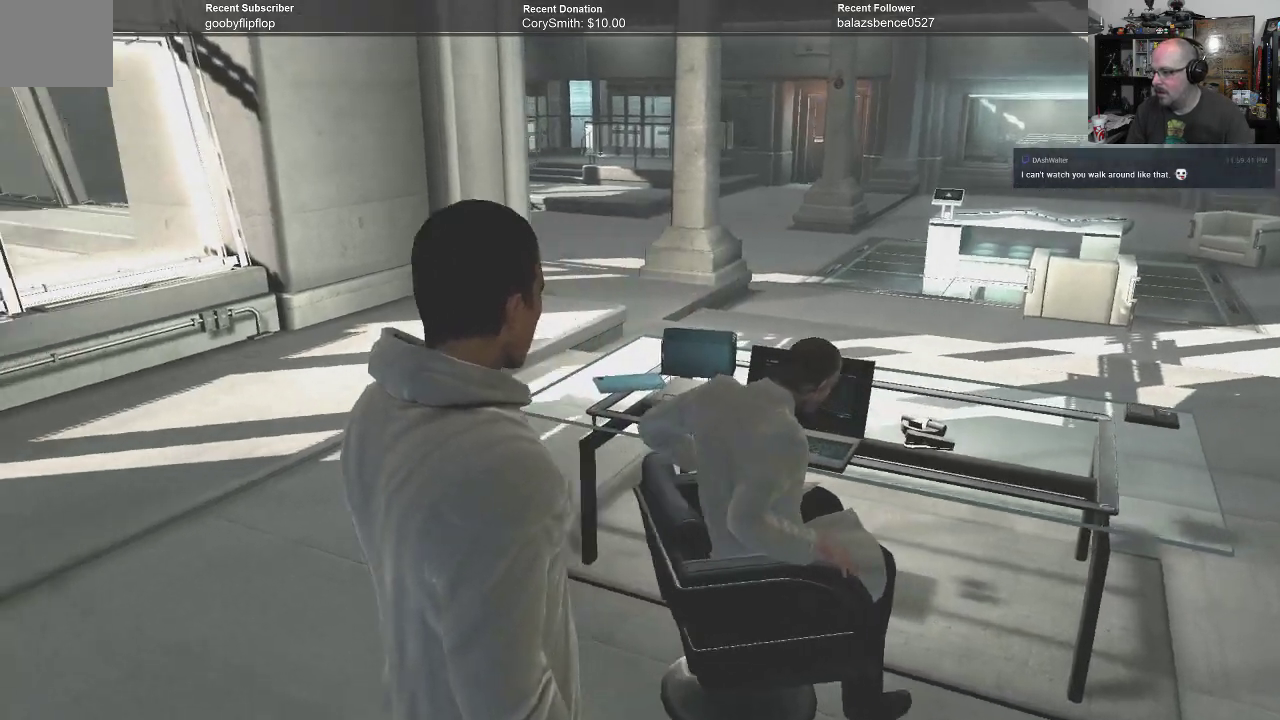
{"buttons": [], "left_stick": "up-left", "right_stick": "center", "events": [[33, "right_stick", "center"], [467, "left_stick", "up-left"]]}
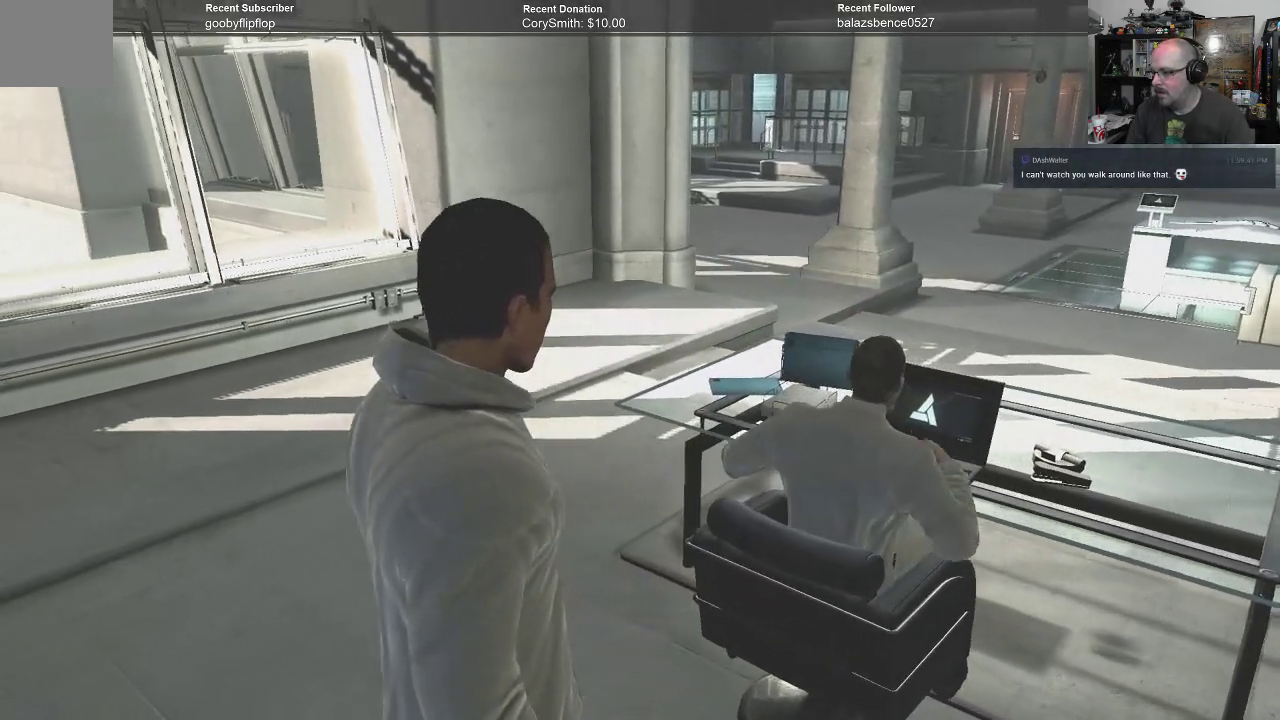
{"buttons": [], "left_stick": "up-left", "right_stick": "center", "events": []}
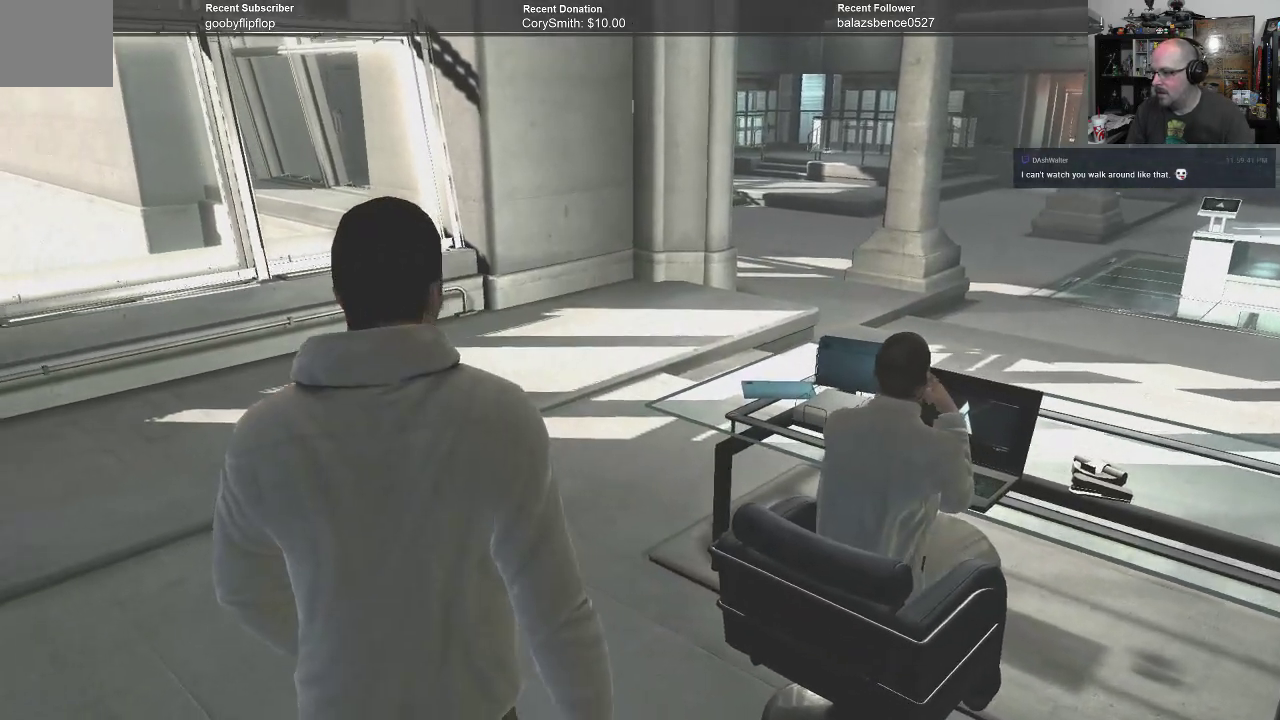
{"buttons": [], "left_stick": "up", "right_stick": "center", "events": [[100, "left_stick", "up"]]}
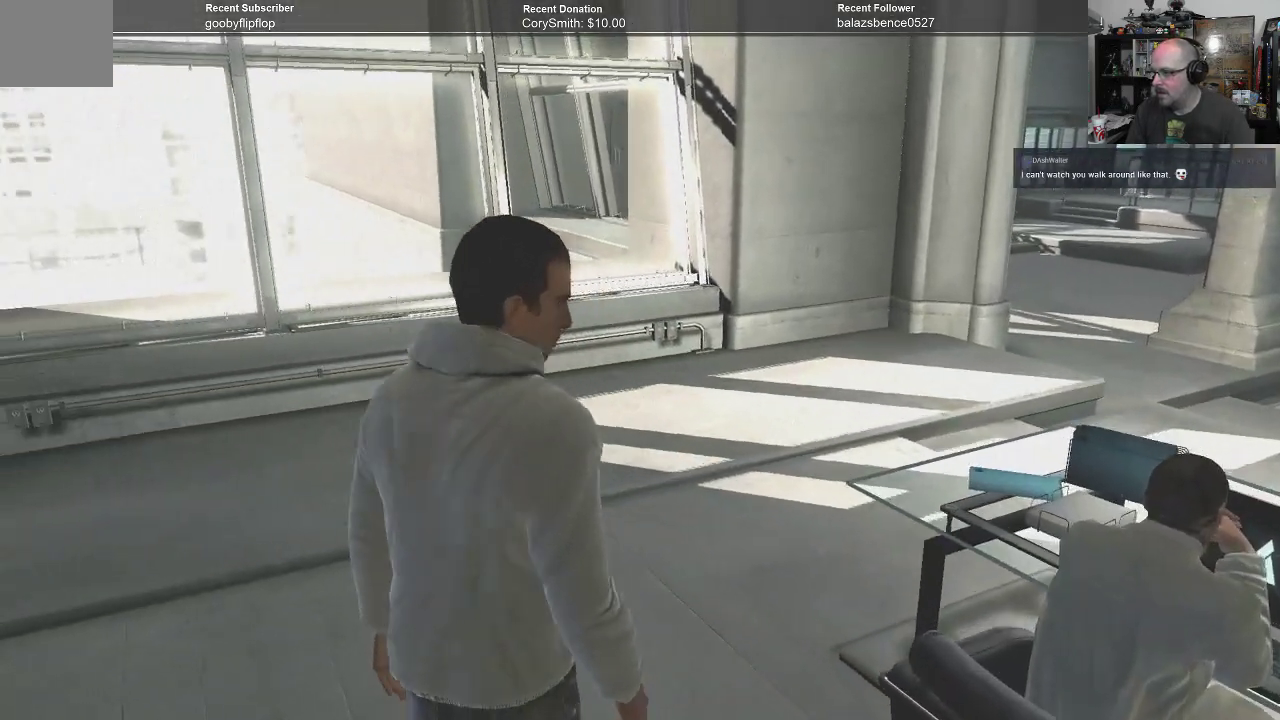
{"buttons": [], "left_stick": "up", "right_stick": "center", "events": []}
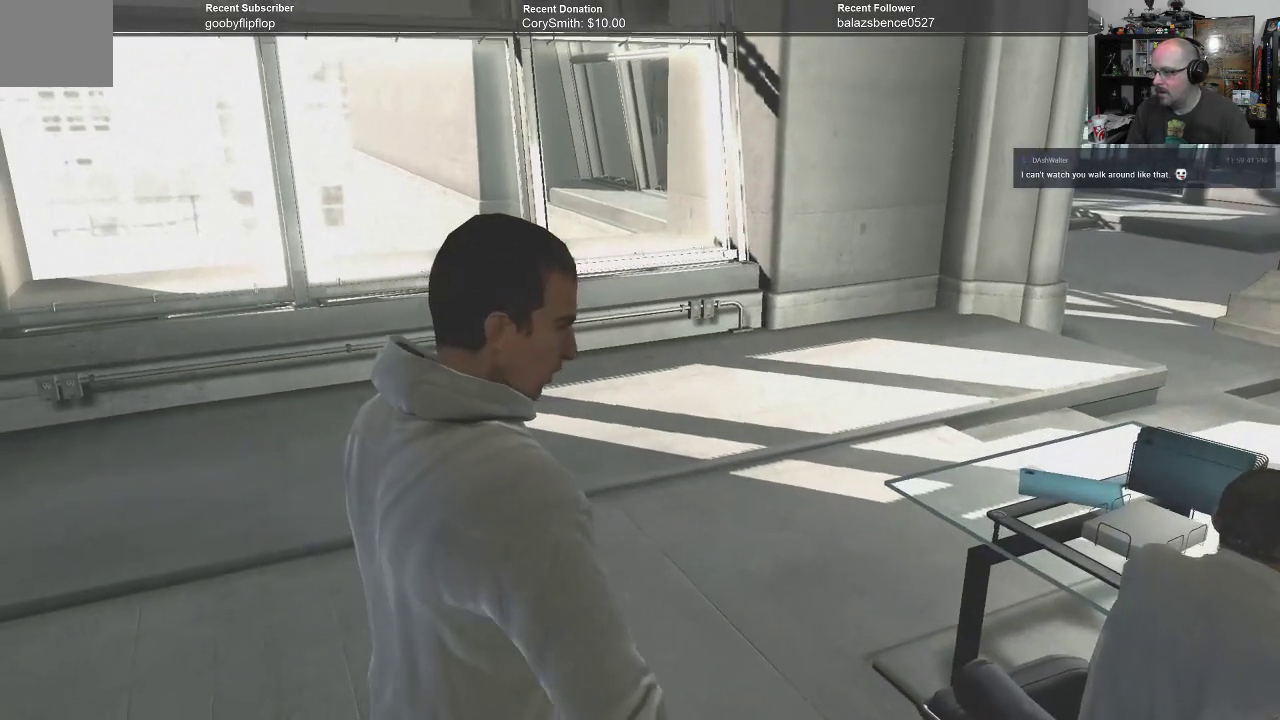
{"buttons": [], "left_stick": "up-left", "right_stick": "right", "events": [[200, "right_stick", "right"], [267, "left_stick", "up-left"]]}
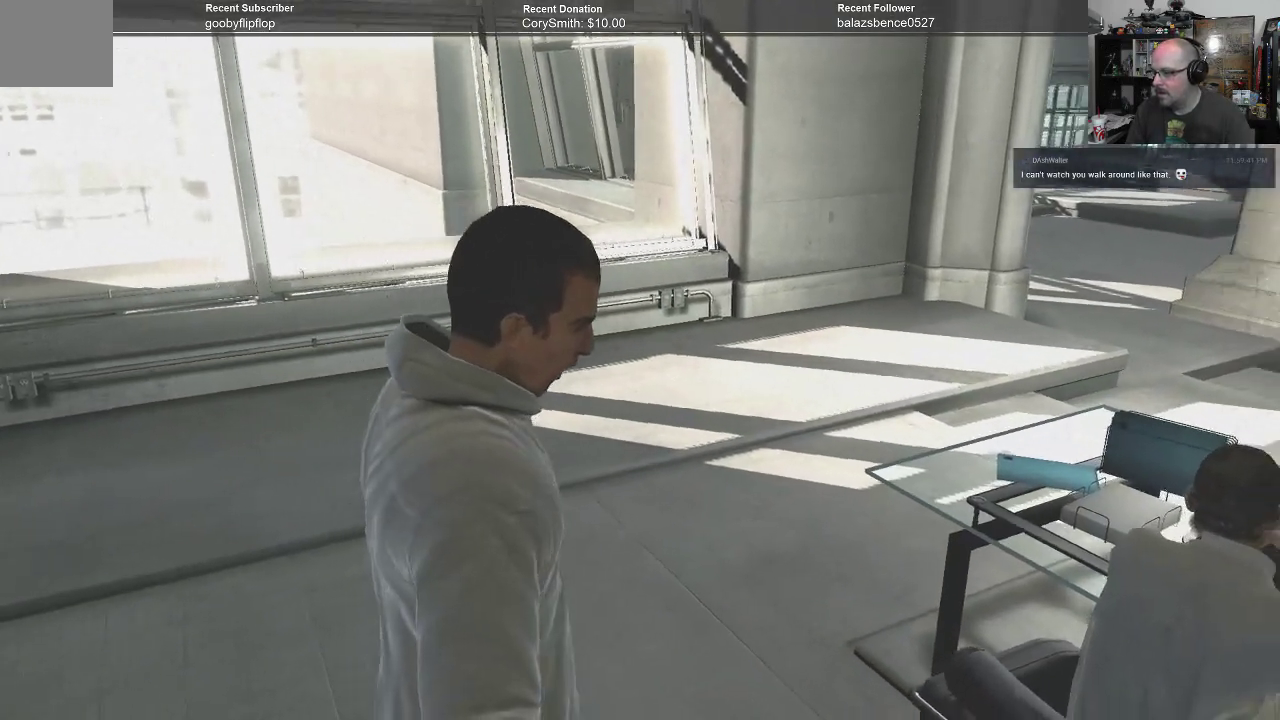
{"buttons": [], "left_stick": "center", "right_stick": "center", "events": [[133, "left_stick", "left"], [400, "right_stick", "center"], [467, "left_stick", "center"]]}
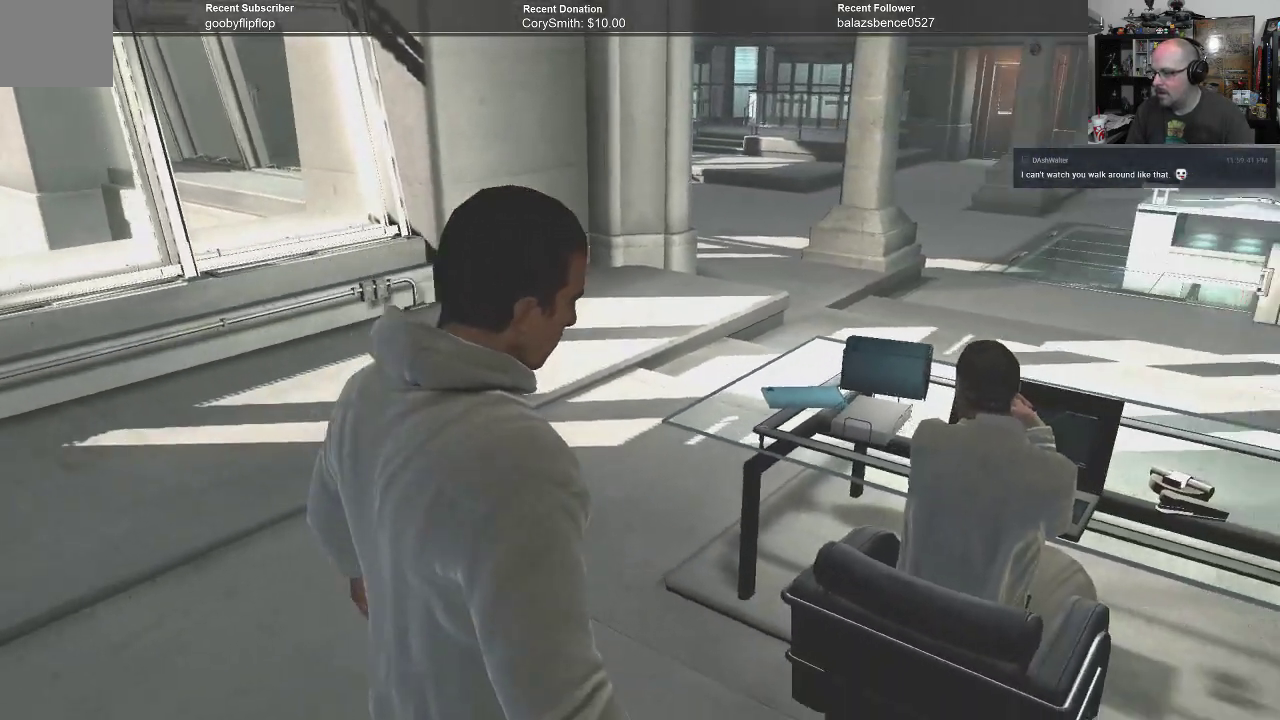
{"buttons": [], "left_stick": "center", "right_stick": "center", "events": []}
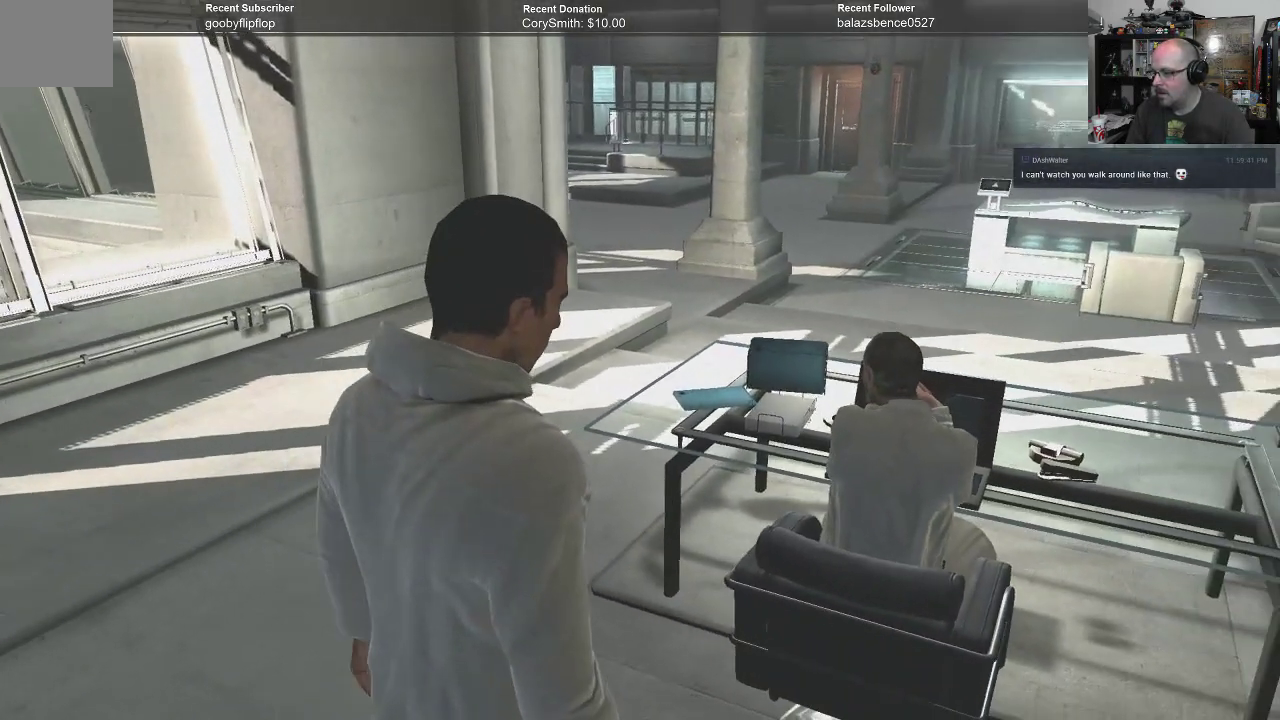
{"buttons": [], "left_stick": "down-left", "right_stick": "center", "events": [[167, "left_stick", "down-left"]]}
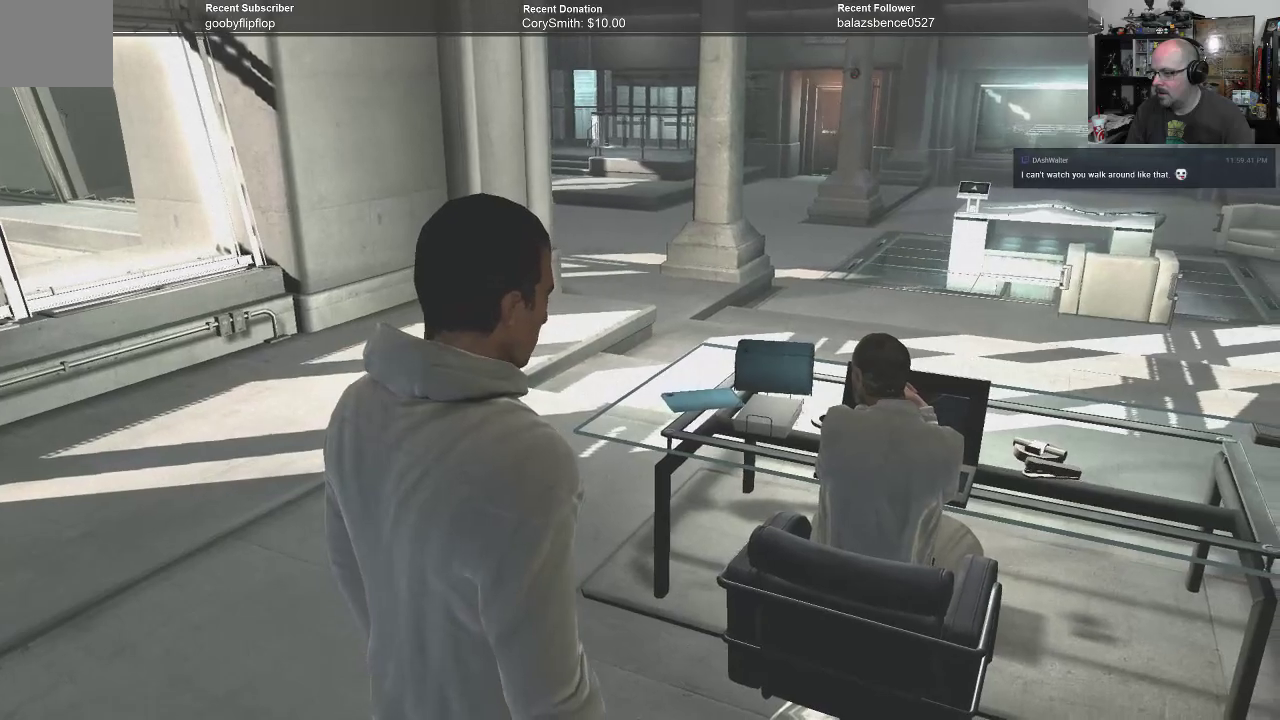
{"buttons": [], "left_stick": "down-left", "right_stick": "center", "events": []}
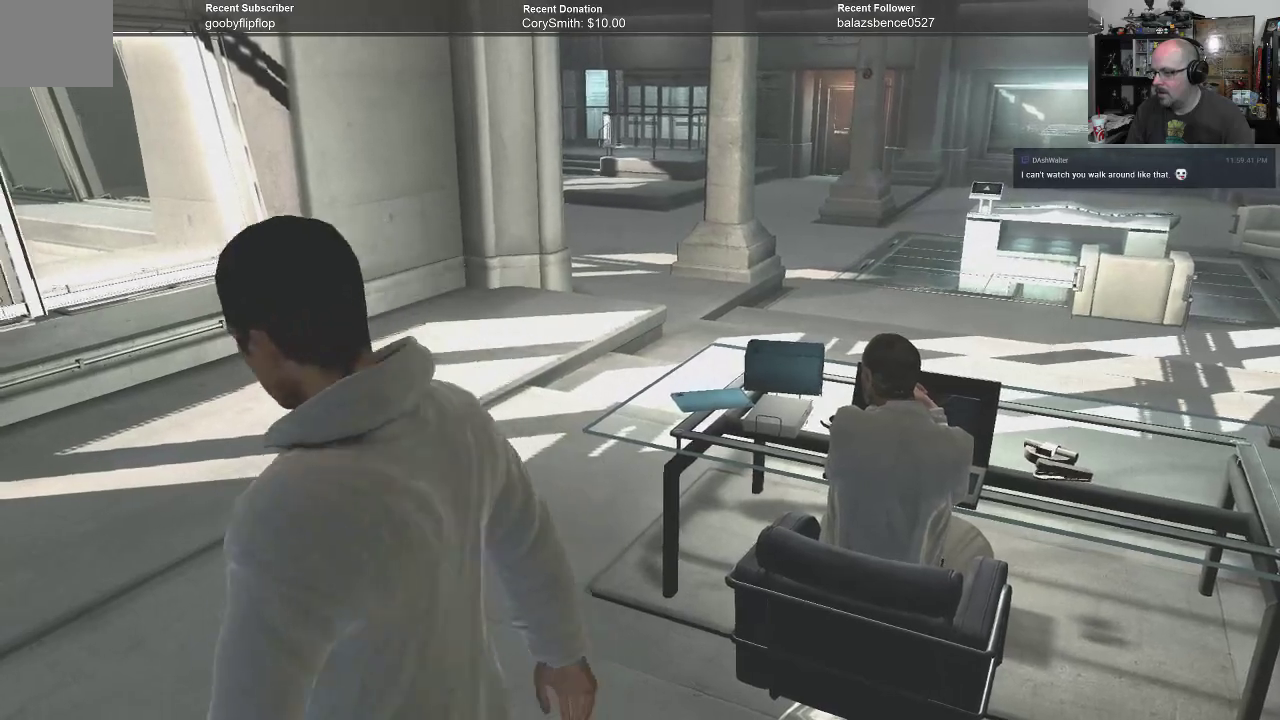
{"buttons": [], "left_stick": "up-left", "right_stick": "center", "events": [[133, "left_stick", "left"], [433, "left_stick", "up-left"]]}
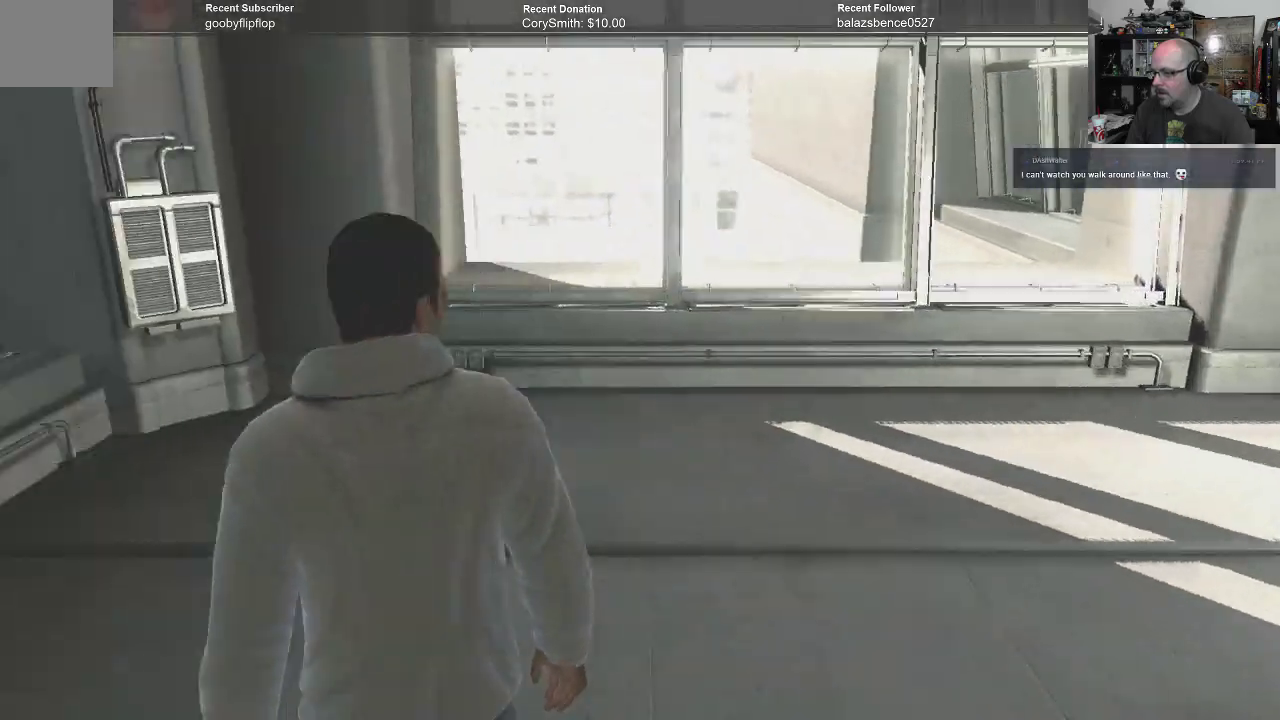
{"buttons": [], "left_stick": "up-right", "right_stick": "center", "events": [[100, "left_stick", "up"], [400, "left_stick", "up-right"]]}
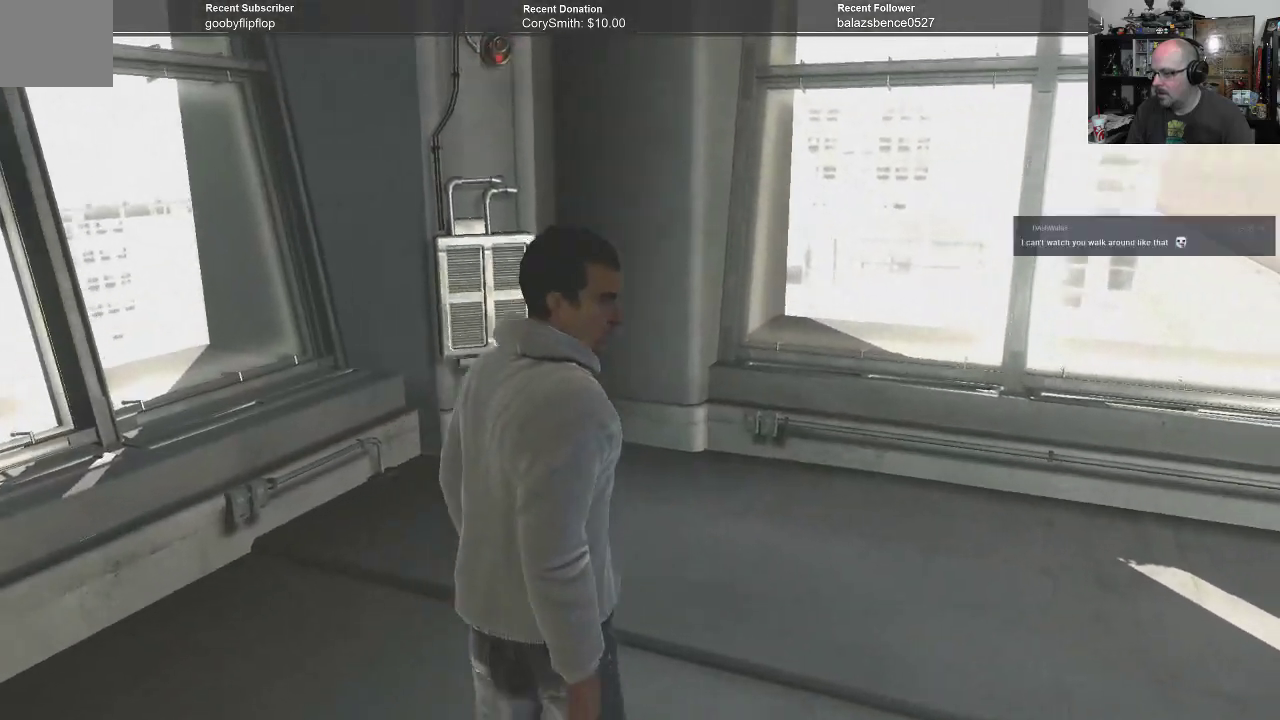
{"buttons": [], "left_stick": "center", "right_stick": "right", "events": [[167, "left_stick", "center"], [367, "right_stick", "right"]]}
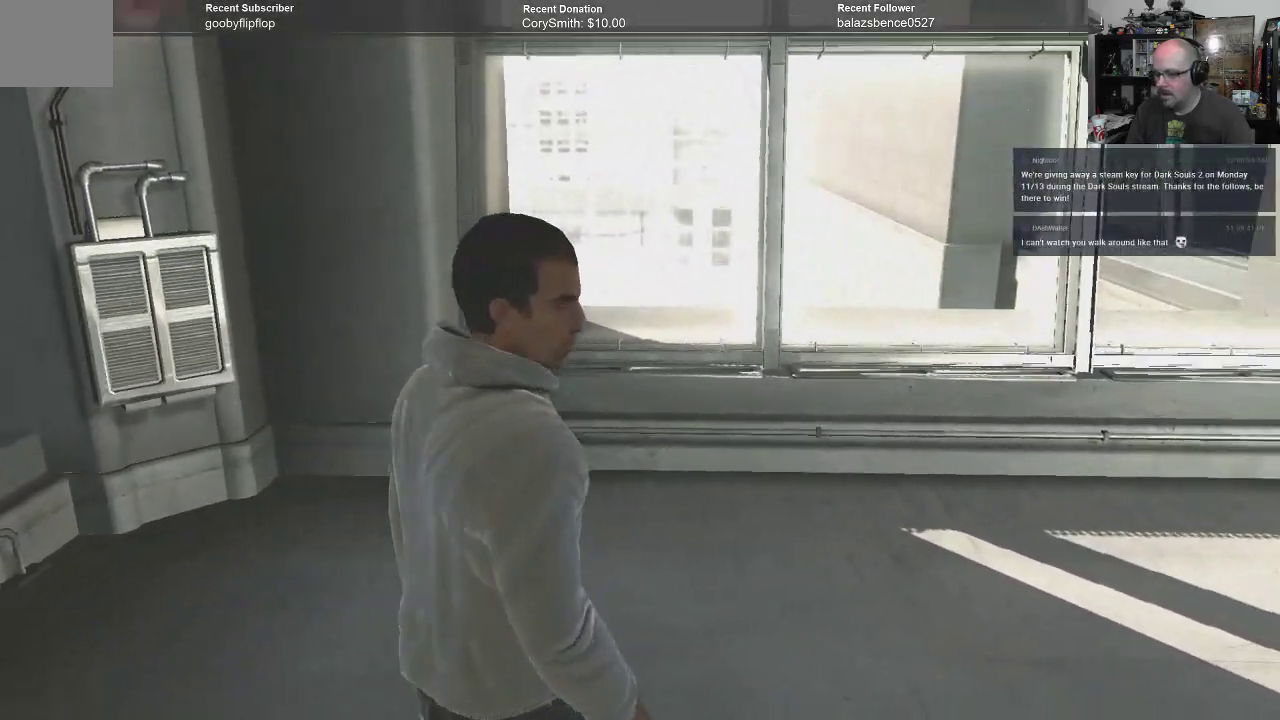
{"buttons": [], "left_stick": "center", "right_stick": "right", "events": []}
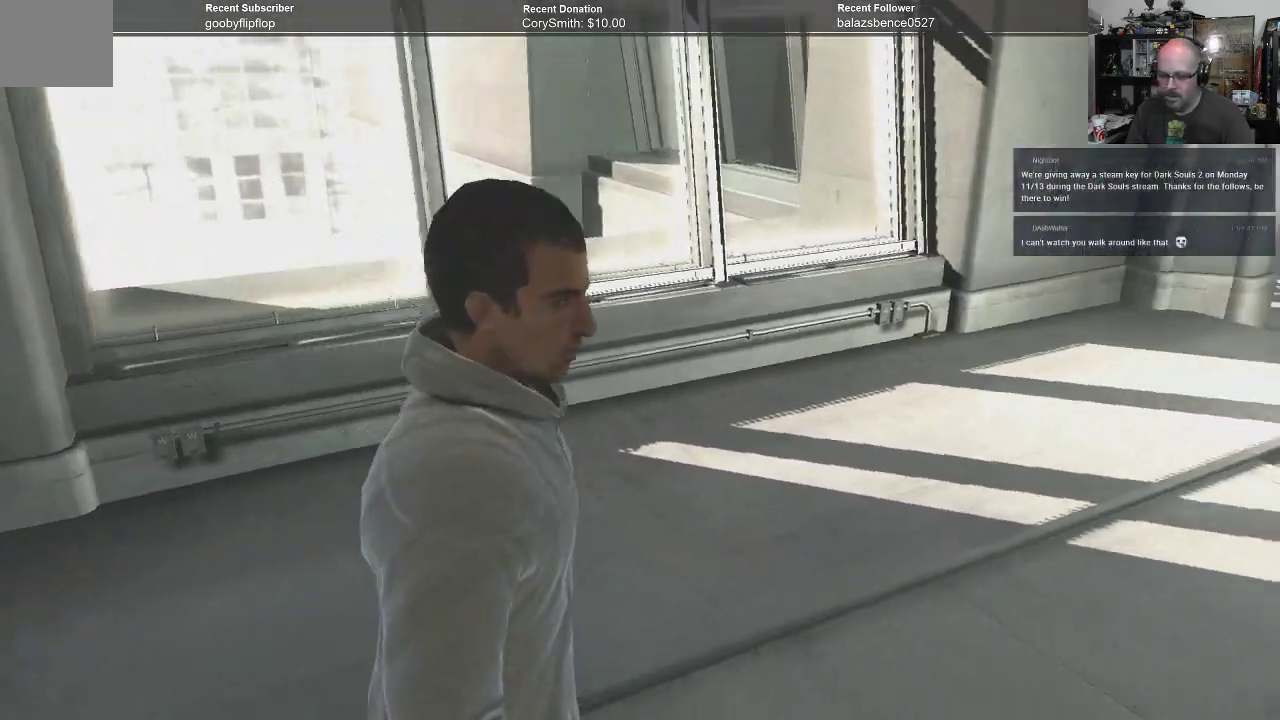
{"buttons": [], "left_stick": "center", "right_stick": "right", "events": [[267, "right_stick", "center"], [400, "right_stick", "right"]]}
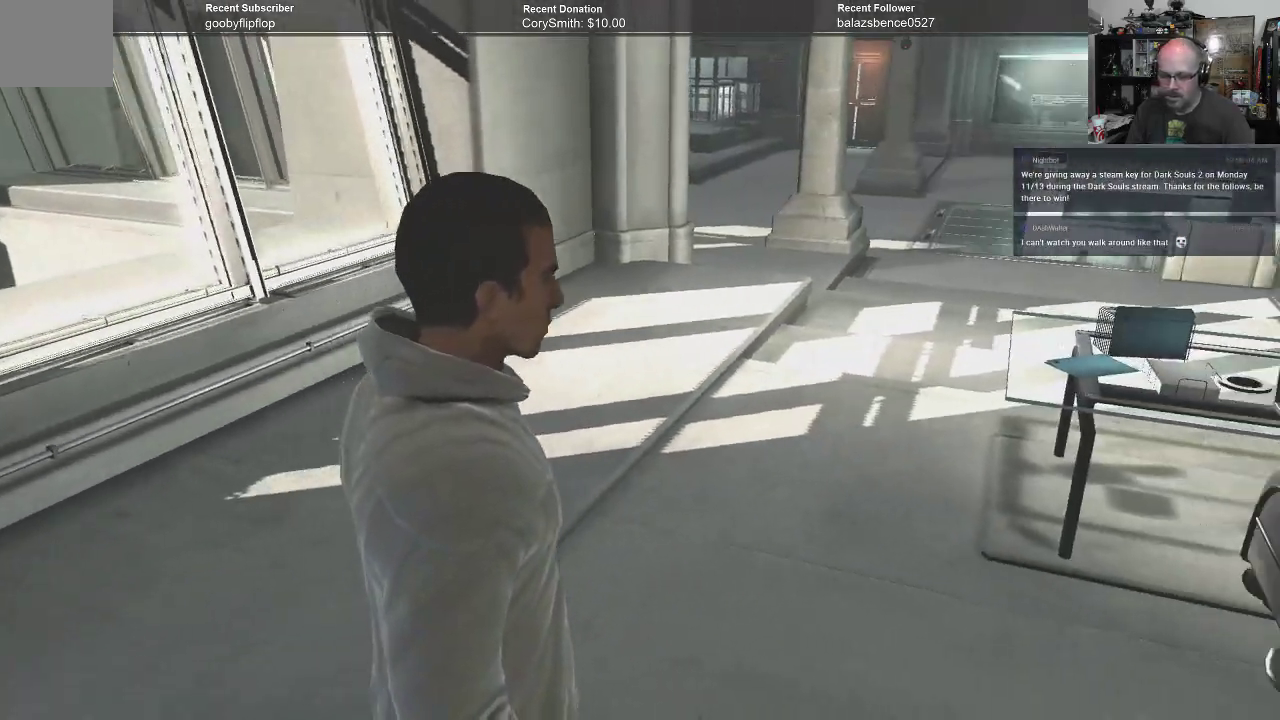
{"buttons": [], "left_stick": "up-left", "right_stick": "center", "events": [[33, "left_stick", "up"], [300, "left_stick", "up-left"], [400, "right_stick", "center"]]}
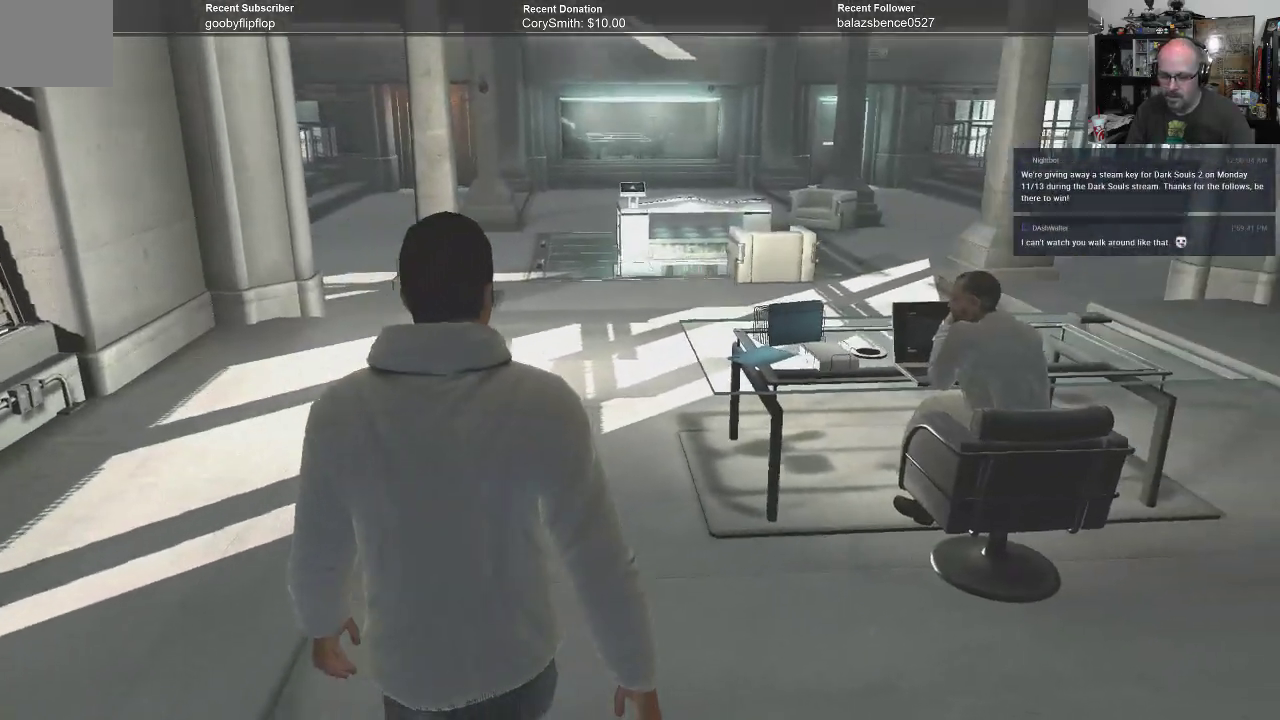
{"buttons": [], "left_stick": "up-left", "right_stick": "right", "events": [[33, "right_stick", "right"], [267, "right_stick", "center"], [467, "right_stick", "right"]]}
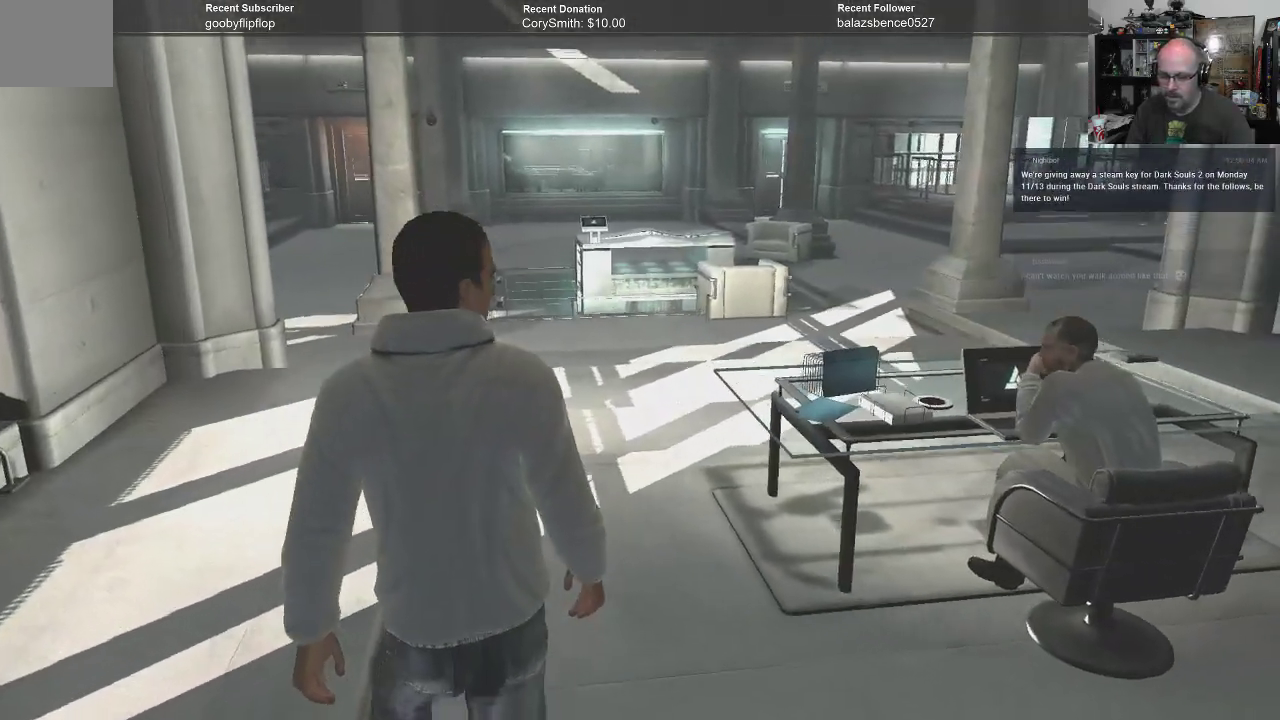
{"buttons": [], "left_stick": "up-left", "right_stick": "center", "events": [[400, "right_stick", "center"]]}
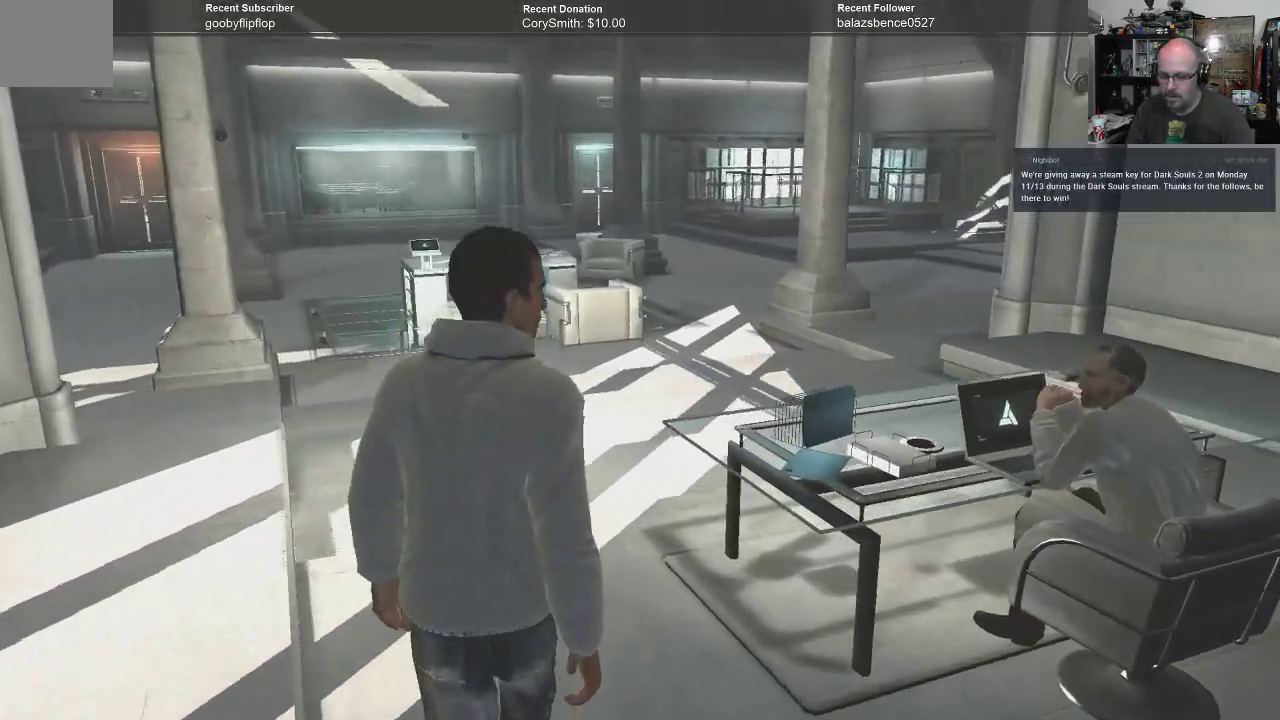
{"buttons": [], "left_stick": "up-left", "right_stick": "right", "events": [[100, "right_stick", "right"]]}
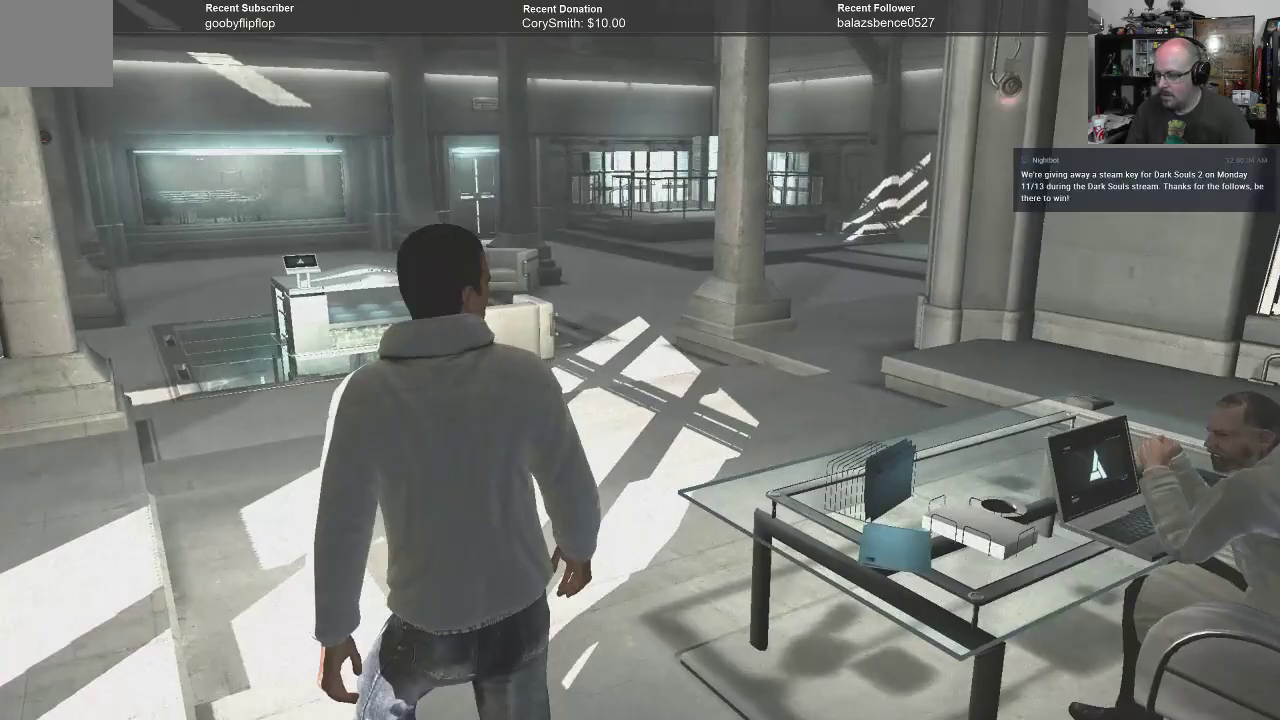
{"buttons": [], "left_stick": "center", "right_stick": "right", "events": [[267, "left_stick", "center"]]}
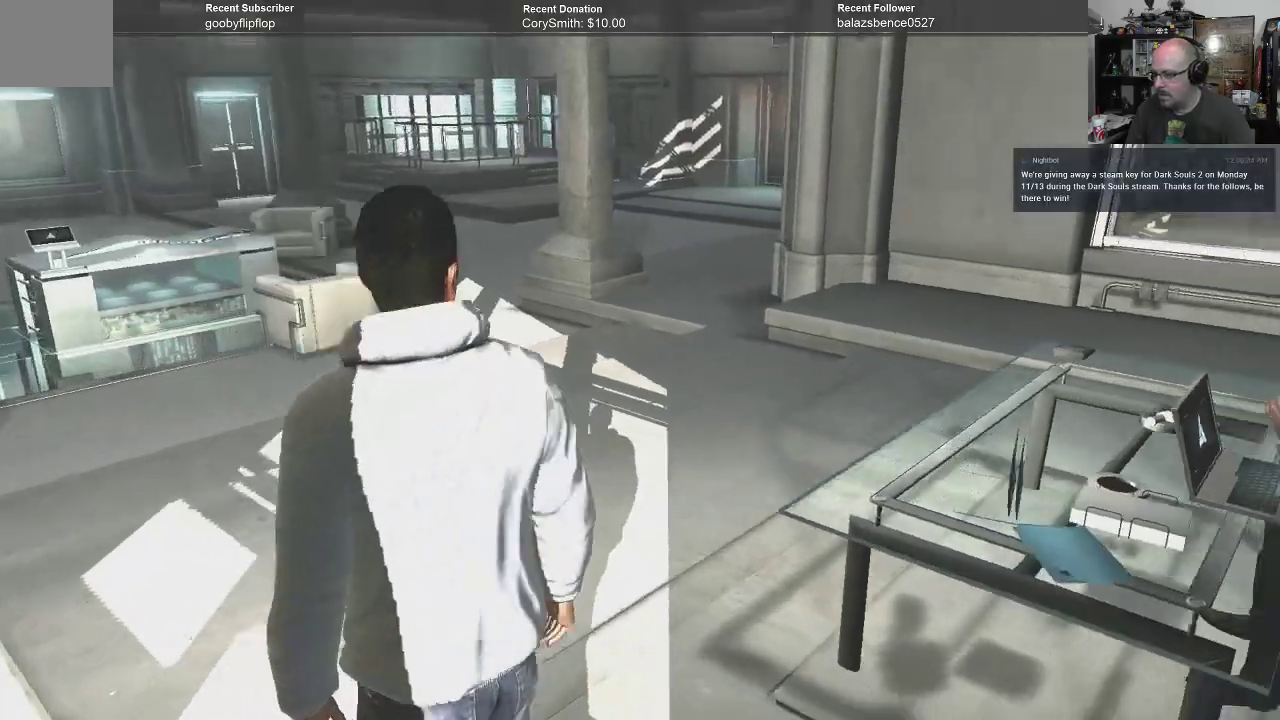
{"buttons": [], "left_stick": "center", "right_stick": "center", "events": [[300, "right_stick", "center"]]}
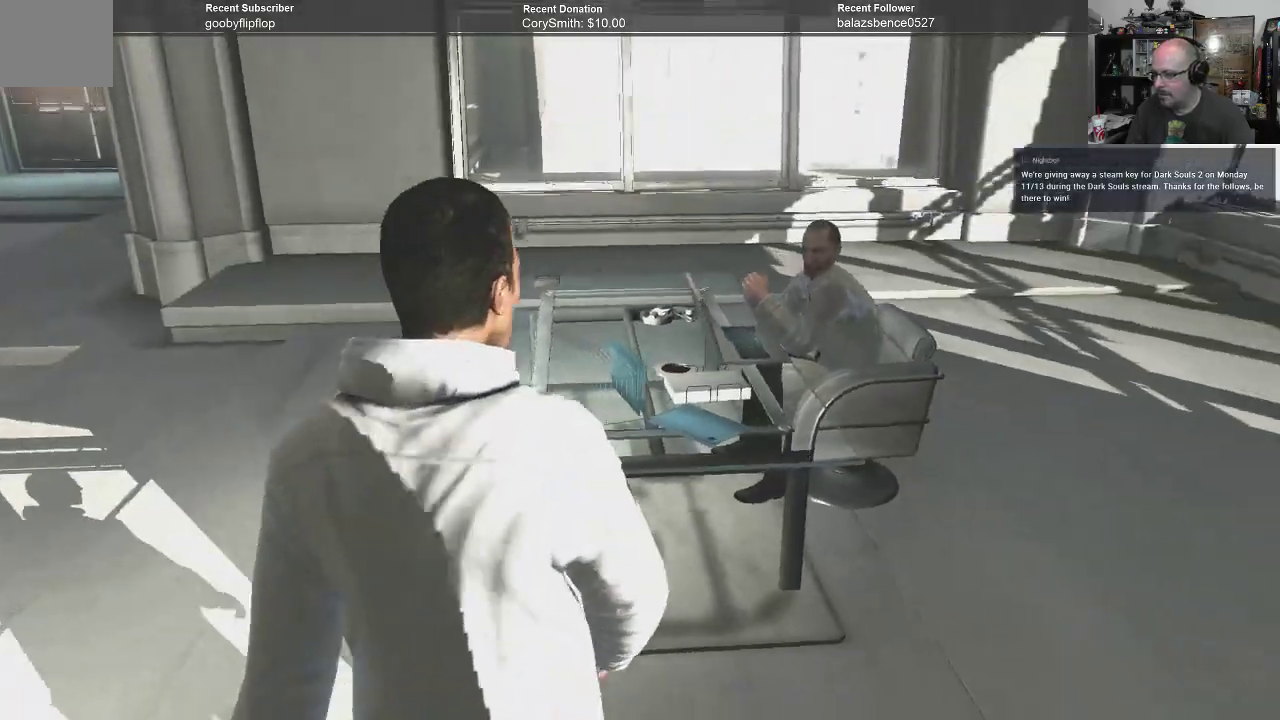
{"buttons": [], "left_stick": "center", "right_stick": "center", "events": []}
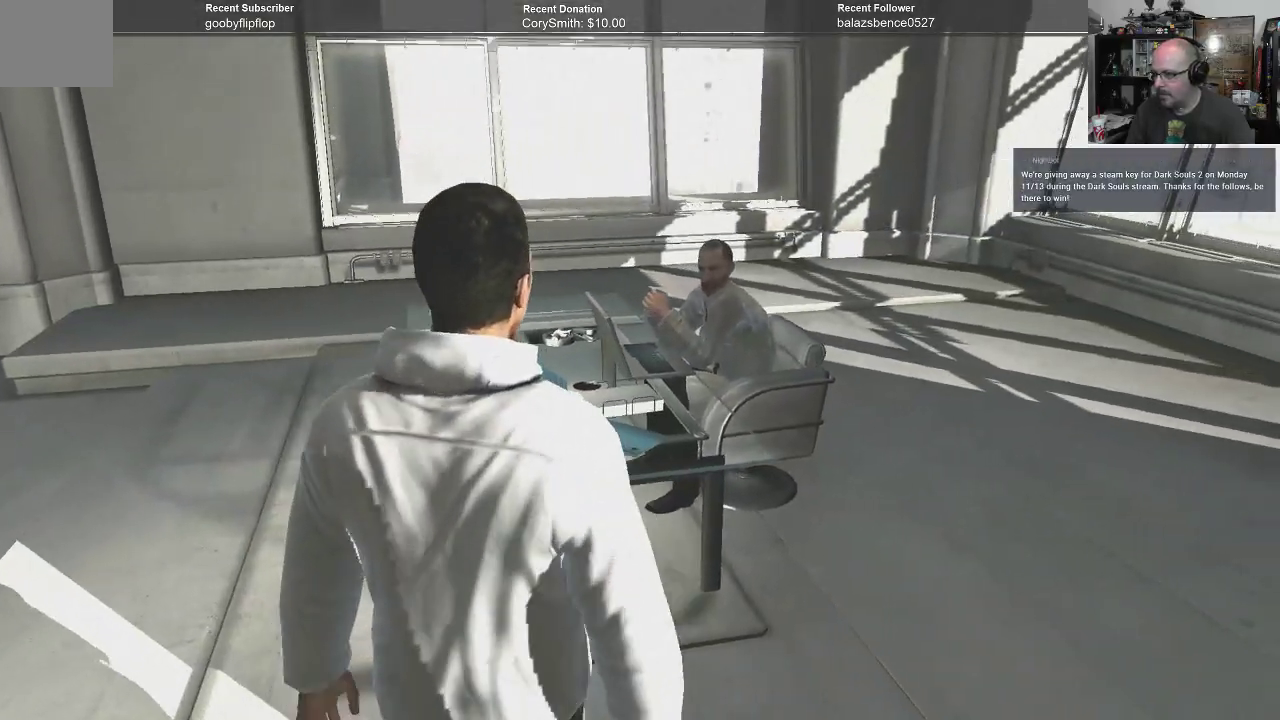
{"buttons": [], "left_stick": "center", "right_stick": "center", "events": [[200, "right_stick", "left"], [467, "right_stick", "center"]]}